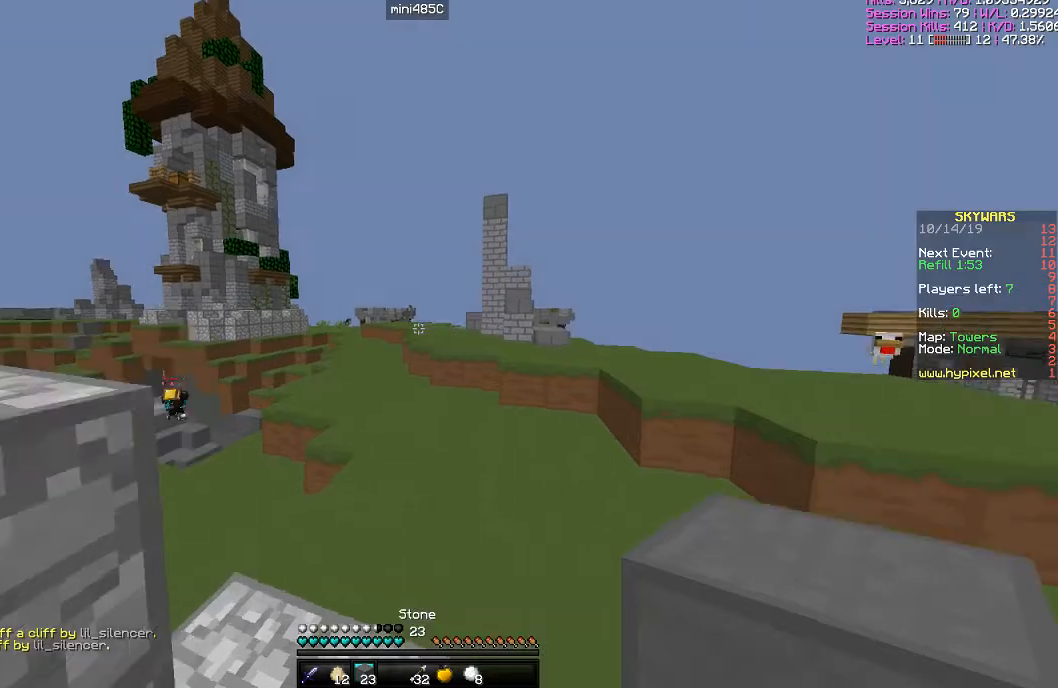
Gameplay with keyboard and mouse; each line is a JSON object with the keys and mouse buttons held at the frame after it. "events" lists presses ("down") and releases ("up") of "a", "d", "s", "space", "w", "mouse_left" and "mouse_right" between this image and that frame as [ms after this image, input, new state], when the widget could be followed in between. "mouse_left", "mouse_right" = the "left", "right" buttons of the "mouse" list. No other keys are recorded. Fast repeated clicks can show as one long hold. Mouse movement is not recorded.
{"keys": ["space", "w"], "mouse": ["left"], "events": [[450, "mouse_left", "down"]]}
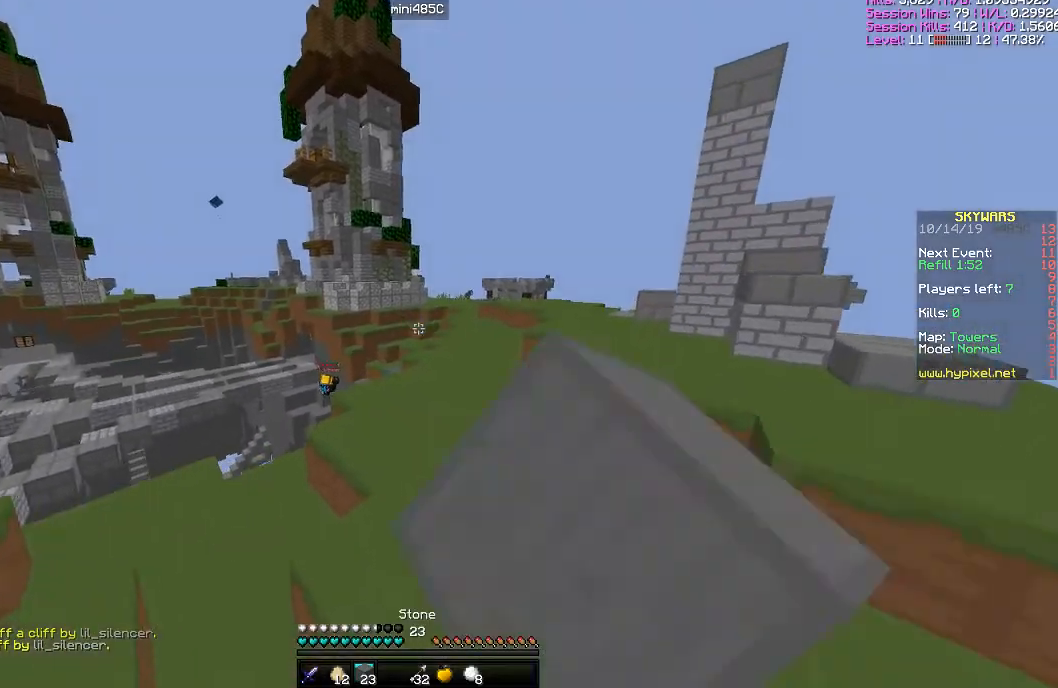
{"keys": ["space", "w"], "mouse": [], "events": [[50, "mouse_left", "up"]]}
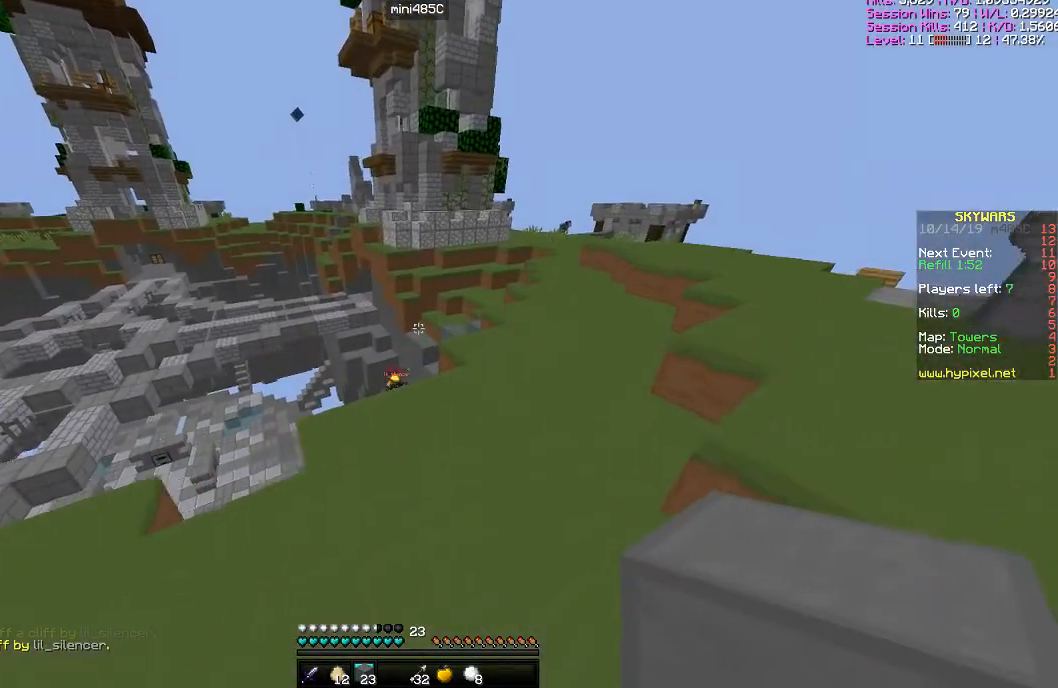
{"keys": ["d", "space", "w"], "mouse": [], "events": [[200, "space", "up"], [250, "d", "down"], [451, "space", "down"]]}
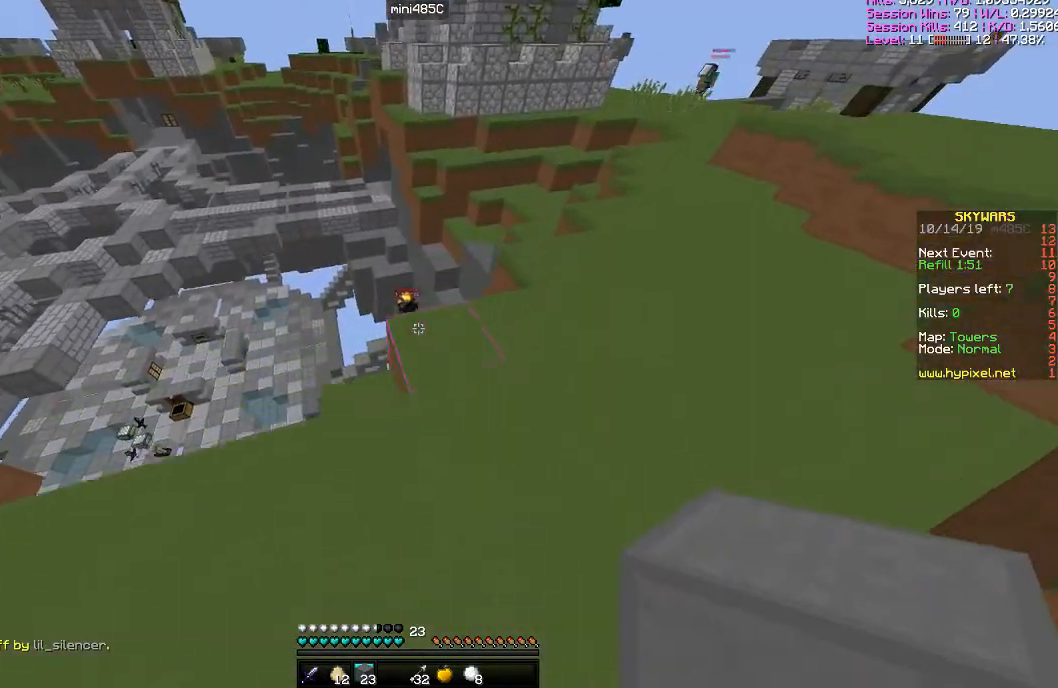
{"keys": ["d", "w"], "mouse": [], "events": [[50, "d", "up"], [100, "space", "up"], [350, "d", "down"]]}
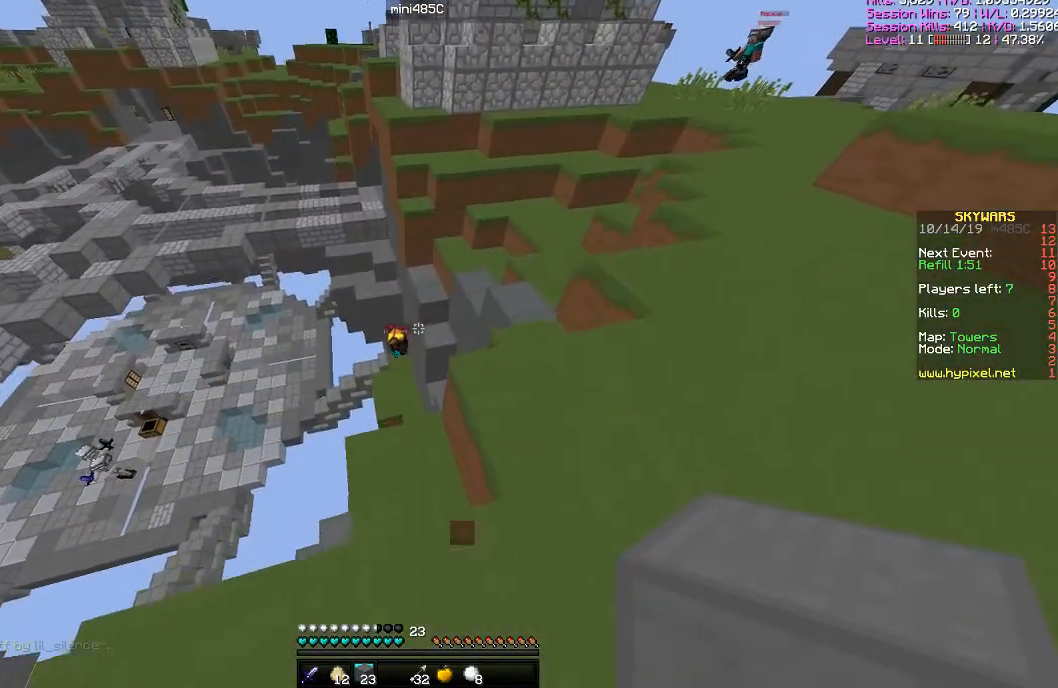
{"keys": ["d", "w"], "mouse": [], "events": []}
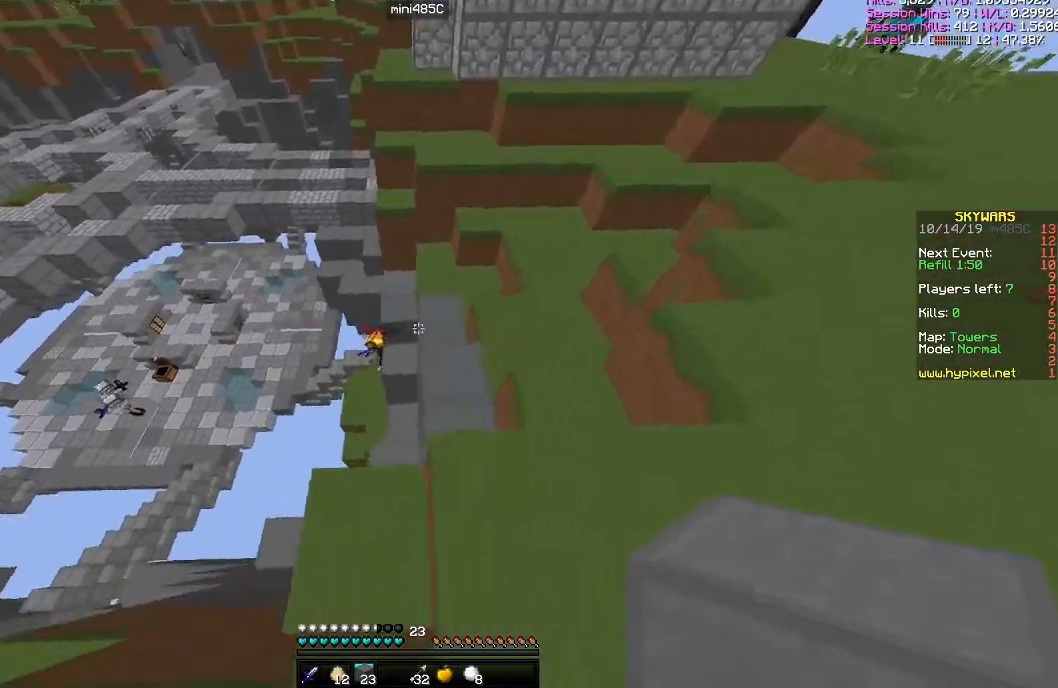
{"keys": ["a", "w"], "mouse": [], "events": [[200, "d", "up"], [250, "mouse_left", "down"], [300, "mouse_left", "up"], [500, "a", "down"]]}
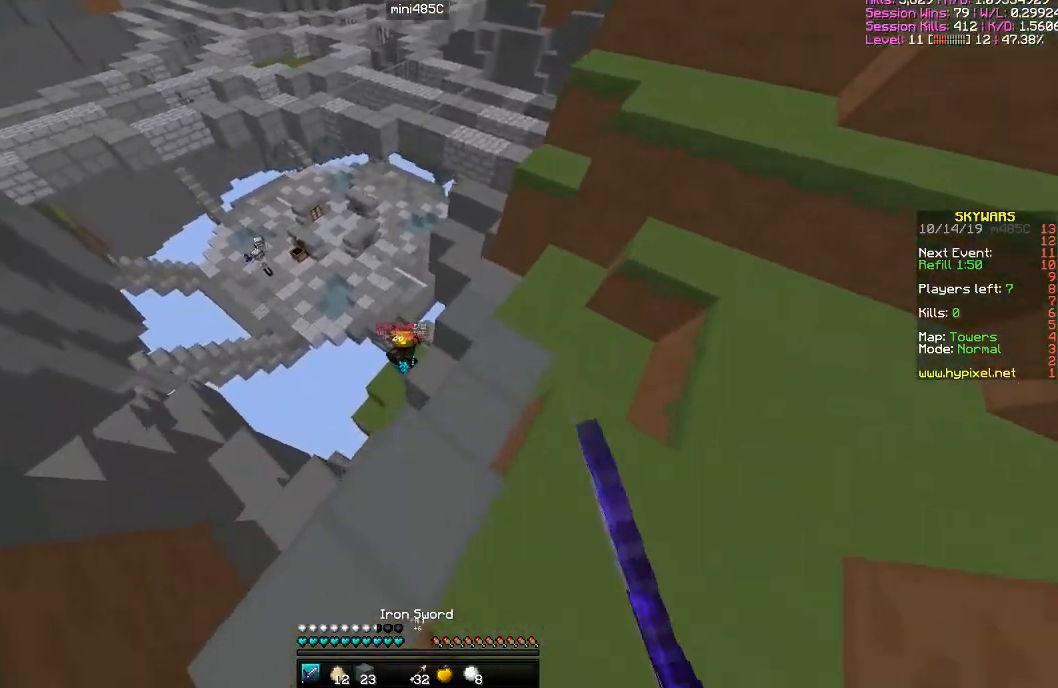
{"keys": ["d"], "mouse": [], "events": [[100, "mouse_left", "down"], [117, "a", "up"], [134, "mouse_left", "up"], [284, "mouse_left", "down"], [284, "w", "up"], [334, "d", "down"], [384, "mouse_left", "up"]]}
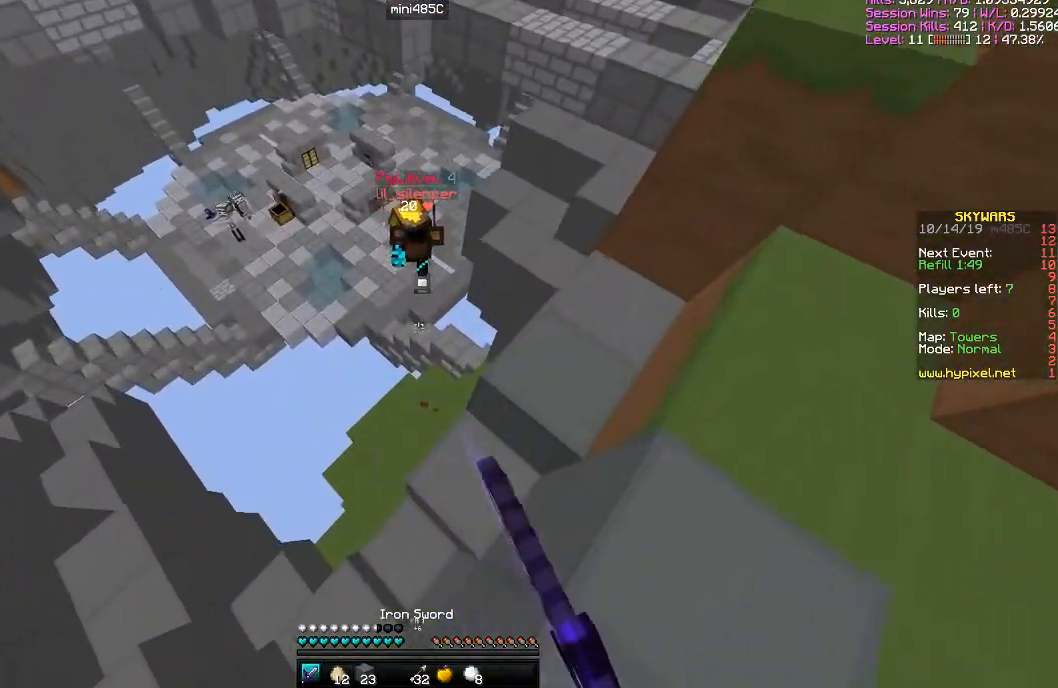
{"keys": [], "mouse": [], "events": [[83, "d", "up"], [116, "a", "down"], [133, "w", "down"], [383, "a", "up"], [483, "w", "up"]]}
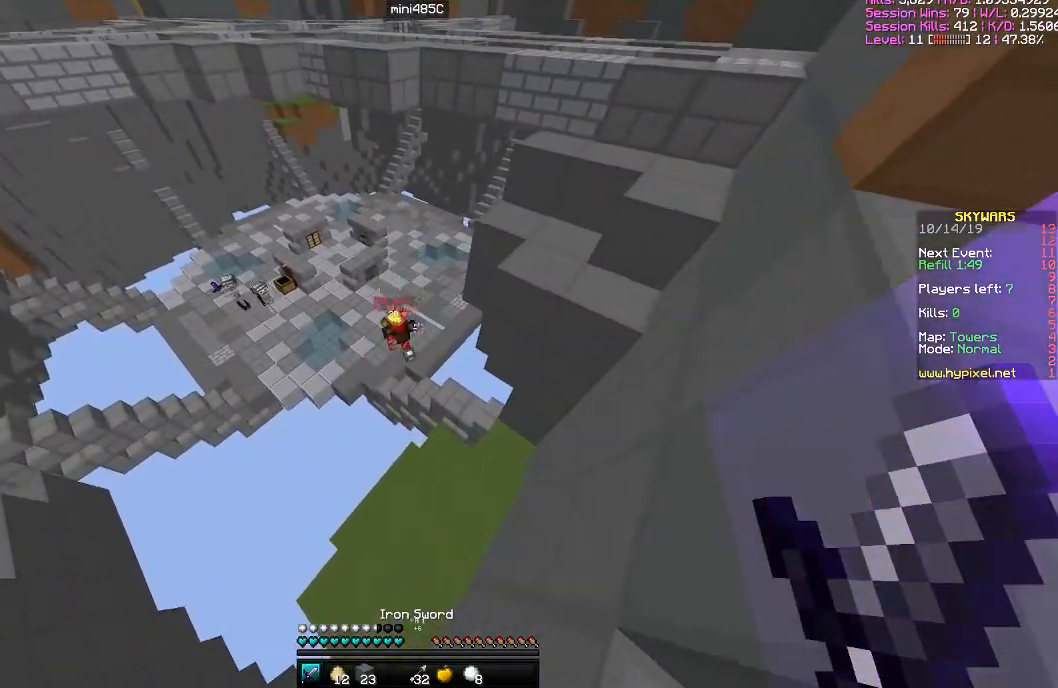
{"keys": ["s"], "mouse": [], "events": [[83, "d", "down"], [184, "d", "up"], [250, "d", "down"], [300, "d", "up"], [300, "s", "down"]]}
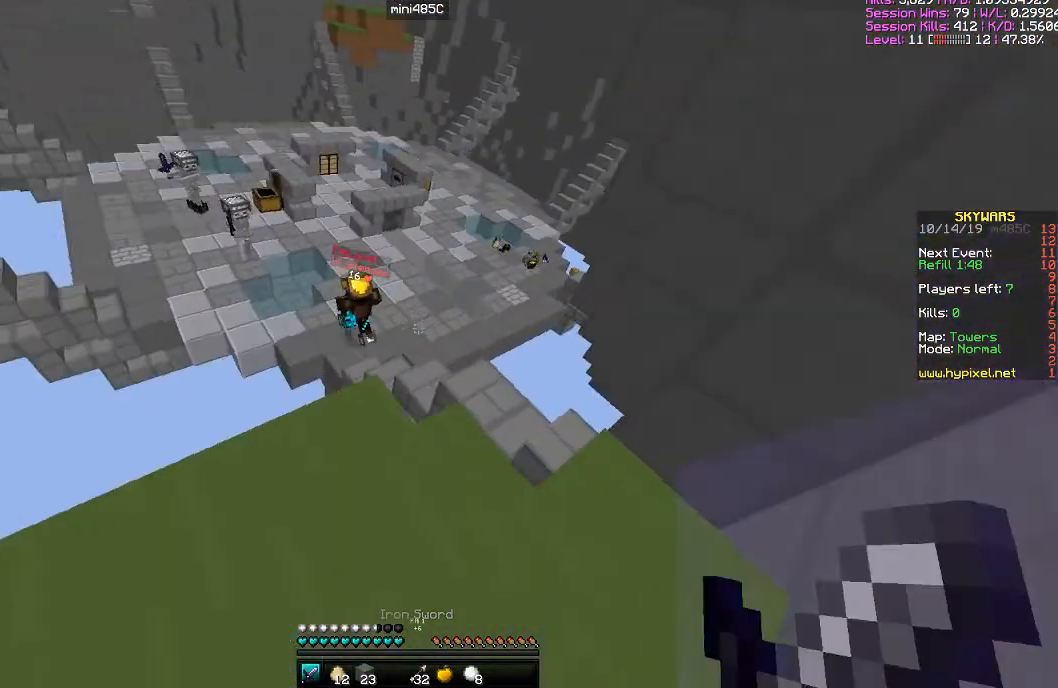
{"keys": ["w"], "mouse": [], "events": [[150, "s", "up"], [200, "d", "down"], [233, "d", "up"], [333, "w", "down"]]}
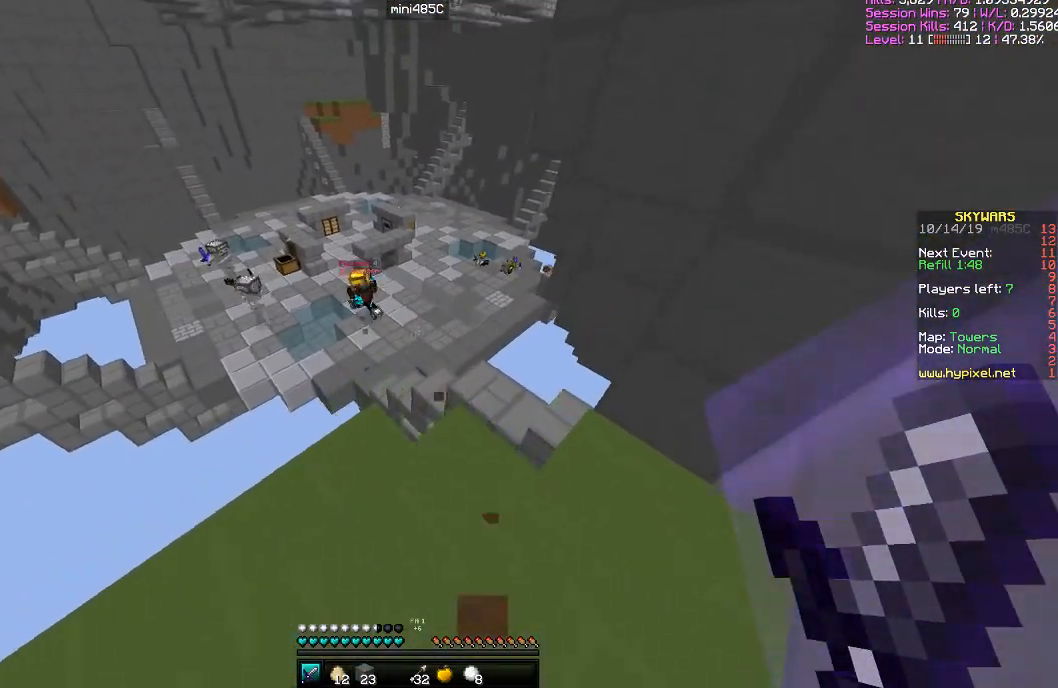
{"keys": ["a", "w"], "mouse": [], "events": [[150, "space", "down"], [334, "d", "down"], [400, "space", "up"], [451, "a", "down"], [451, "d", "up"]]}
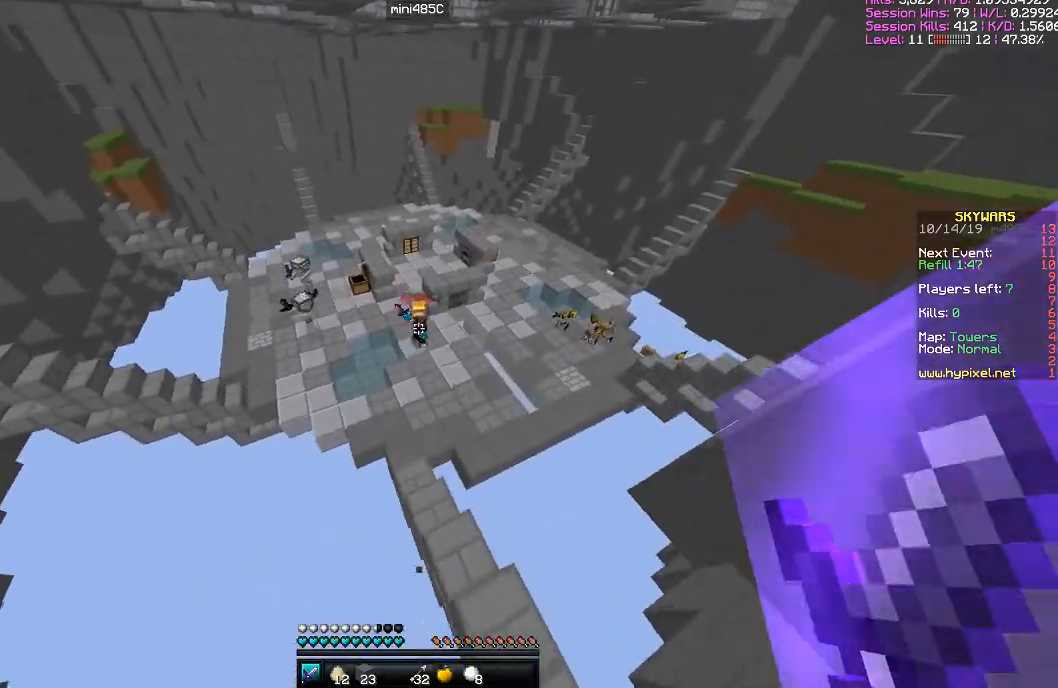
{"keys": ["w"], "mouse": ["left"], "events": [[200, "mouse_left", "down"], [250, "a", "up"], [250, "mouse_left", "up"], [300, "a", "down"], [350, "a", "up"], [400, "mouse_left", "down"]]}
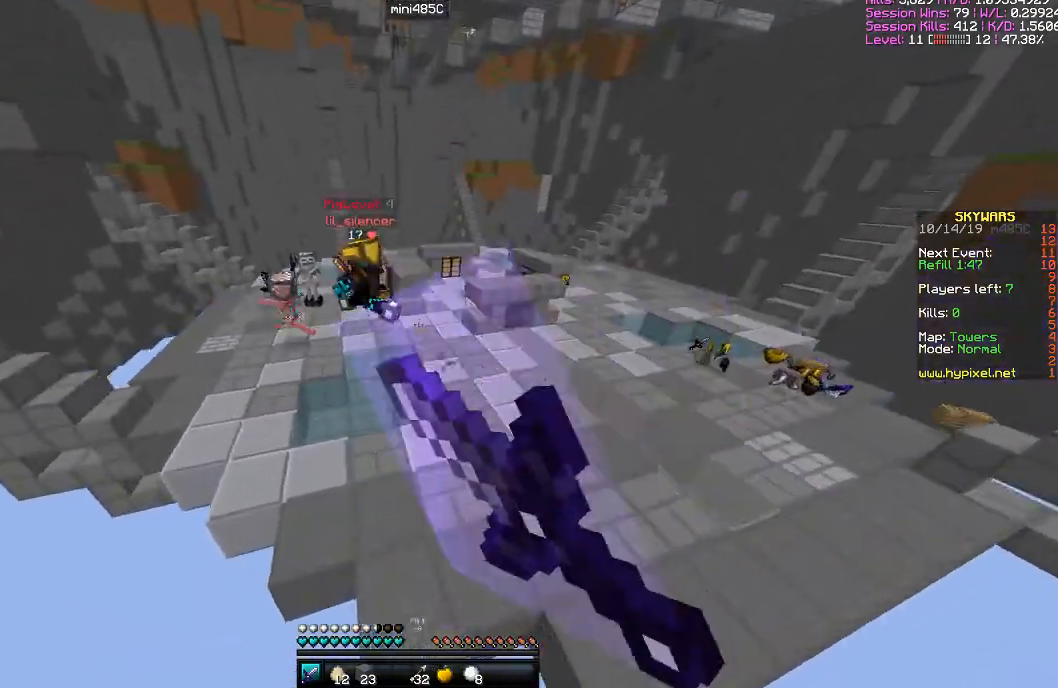
{"keys": ["a", "w"], "mouse": ["left"], "events": [[33, "mouse_left", "up"], [83, "mouse_left", "down"], [150, "mouse_left", "up"], [250, "space", "down"], [434, "a", "down"], [434, "space", "up"], [484, "mouse_left", "down"]]}
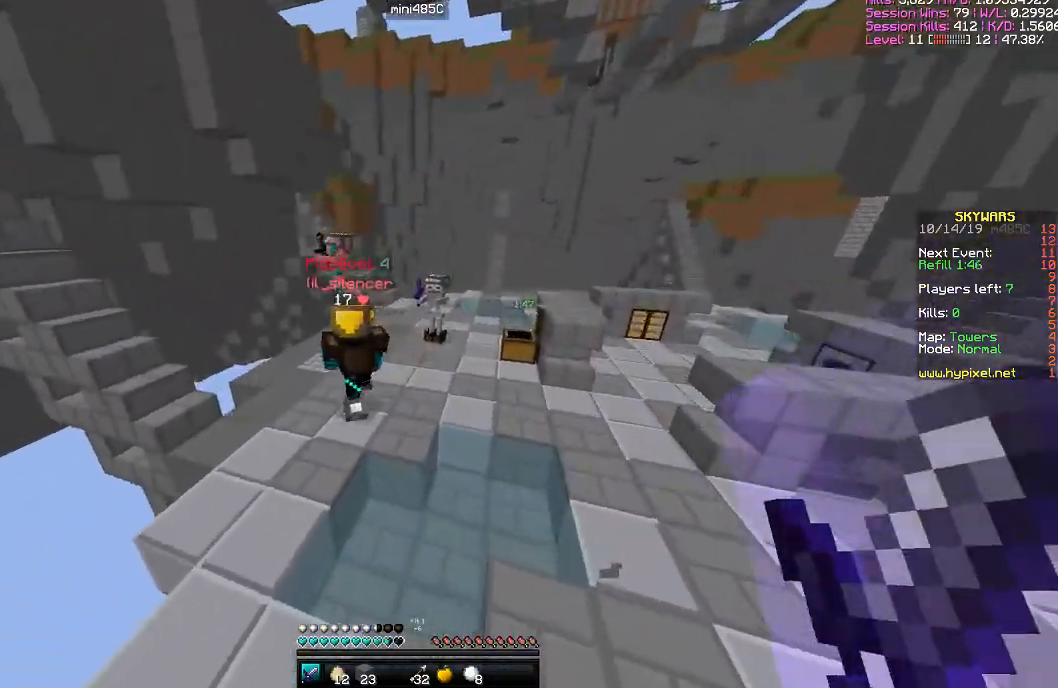
{"keys": ["space", "w"], "mouse": [], "events": [[133, "mouse_left", "up"], [183, "mouse_left", "down"], [250, "mouse_left", "up"], [300, "a", "up"], [300, "mouse_left", "down"], [300, "space", "down"], [450, "mouse_left", "up"]]}
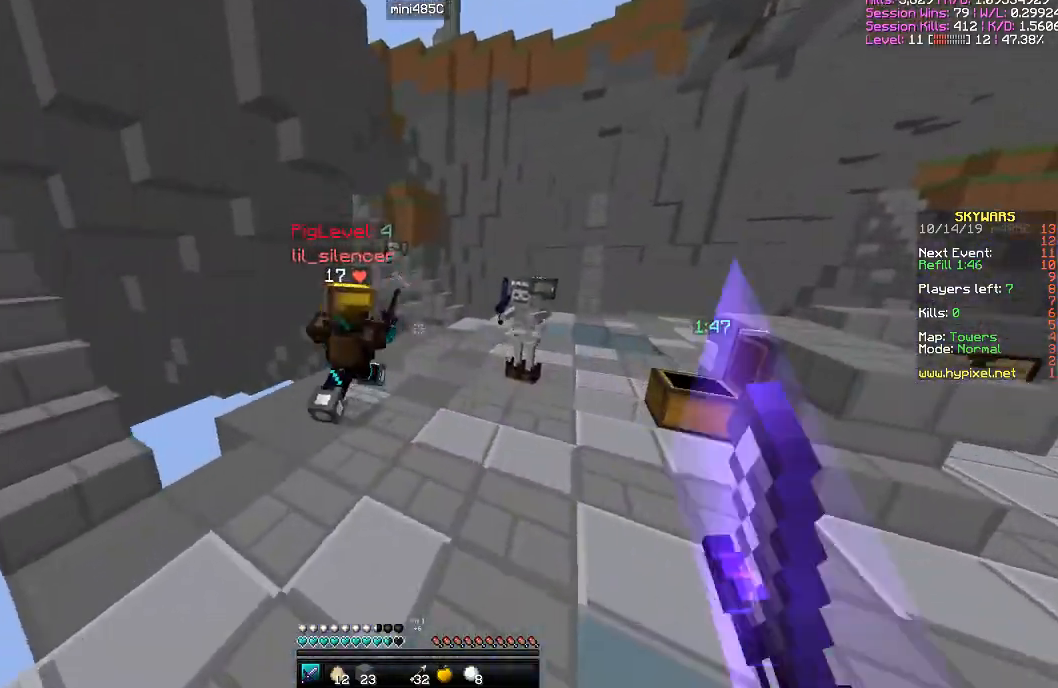
{"keys": ["d", "w"], "mouse": [], "events": [[200, "mouse_left", "down"], [200, "space", "up"], [250, "mouse_left", "up"], [300, "d", "down"], [300, "mouse_left", "down"], [350, "mouse_left", "up"], [451, "mouse_left", "down"], [501, "mouse_left", "up"]]}
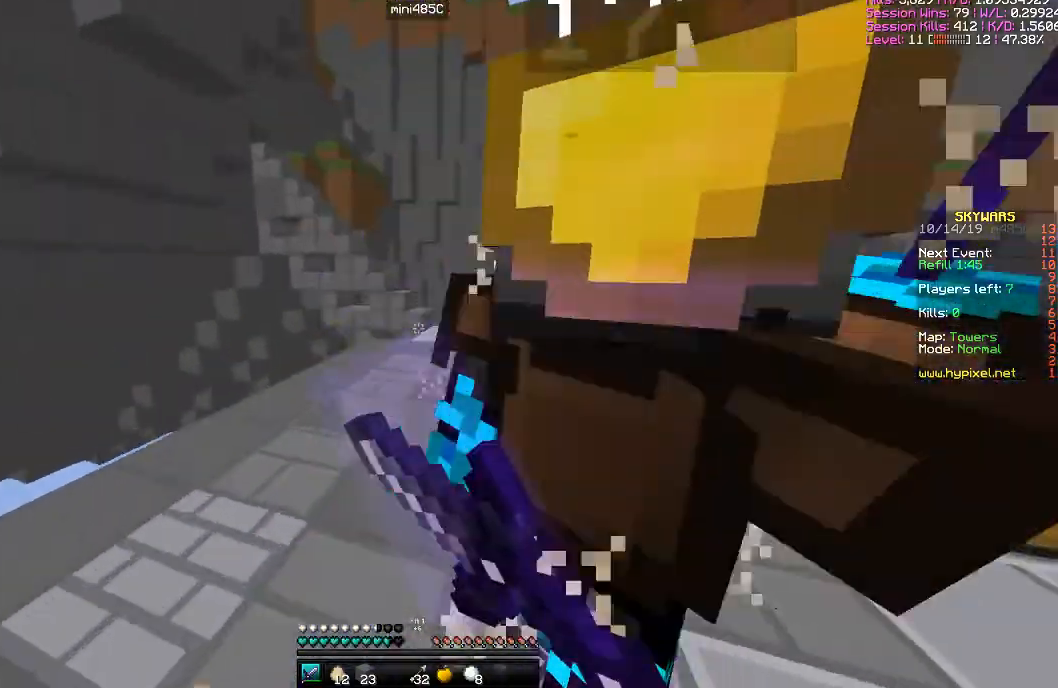
{"keys": ["w"], "mouse": ["left"], "events": [[50, "w", "up"], [100, "mouse_left", "down"], [150, "mouse_left", "up"], [150, "s", "down"], [233, "s", "up"], [250, "mouse_left", "down"], [300, "mouse_left", "up"], [350, "mouse_left", "down"], [350, "w", "down"], [400, "d", "up"], [400, "mouse_left", "up"], [450, "mouse_left", "down"]]}
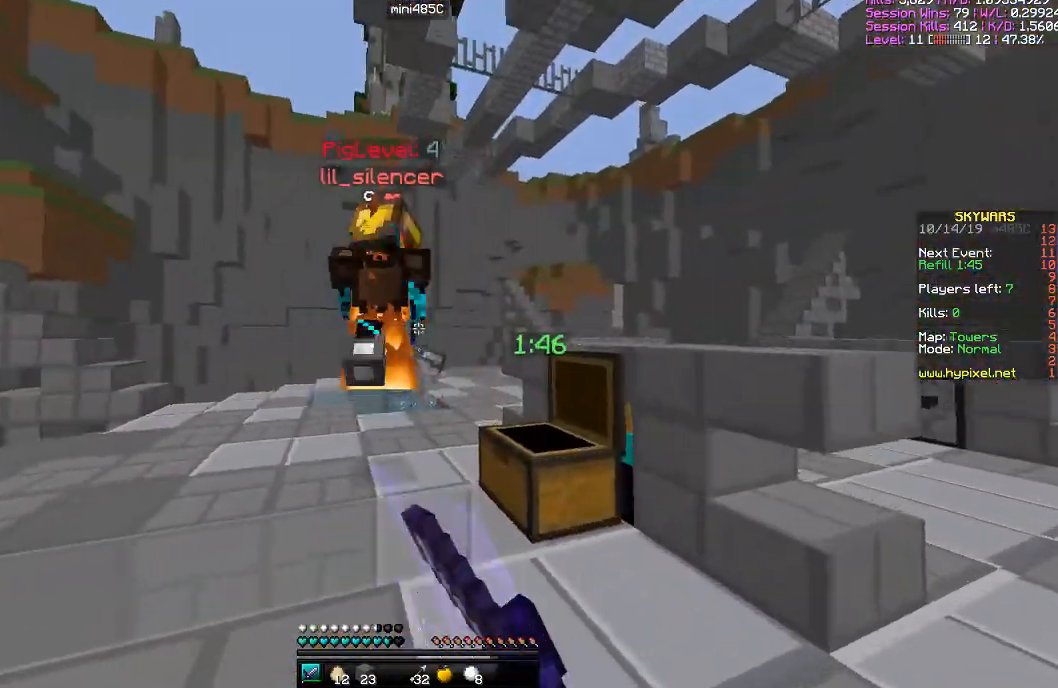
{"keys": ["w"], "mouse": [], "events": [[50, "mouse_left", "up"], [100, "mouse_left", "down"], [150, "mouse_left", "up"], [200, "mouse_left", "down"], [250, "mouse_left", "up"], [350, "mouse_left", "down"], [501, "mouse_left", "up"]]}
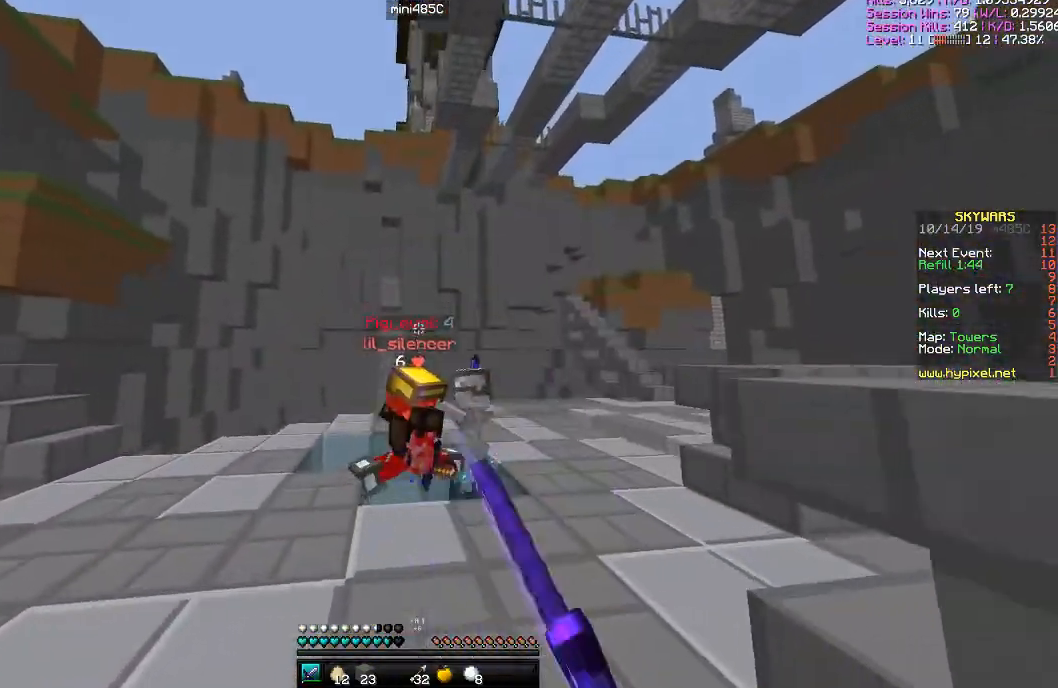
{"keys": ["a", "w"], "mouse": [], "events": [[50, "mouse_left", "down"], [100, "mouse_left", "up"], [200, "d", "down"], [200, "mouse_left", "down"], [350, "d", "up"], [350, "mouse_left", "up"], [400, "a", "down"], [450, "mouse_left", "down"], [500, "mouse_left", "up"]]}
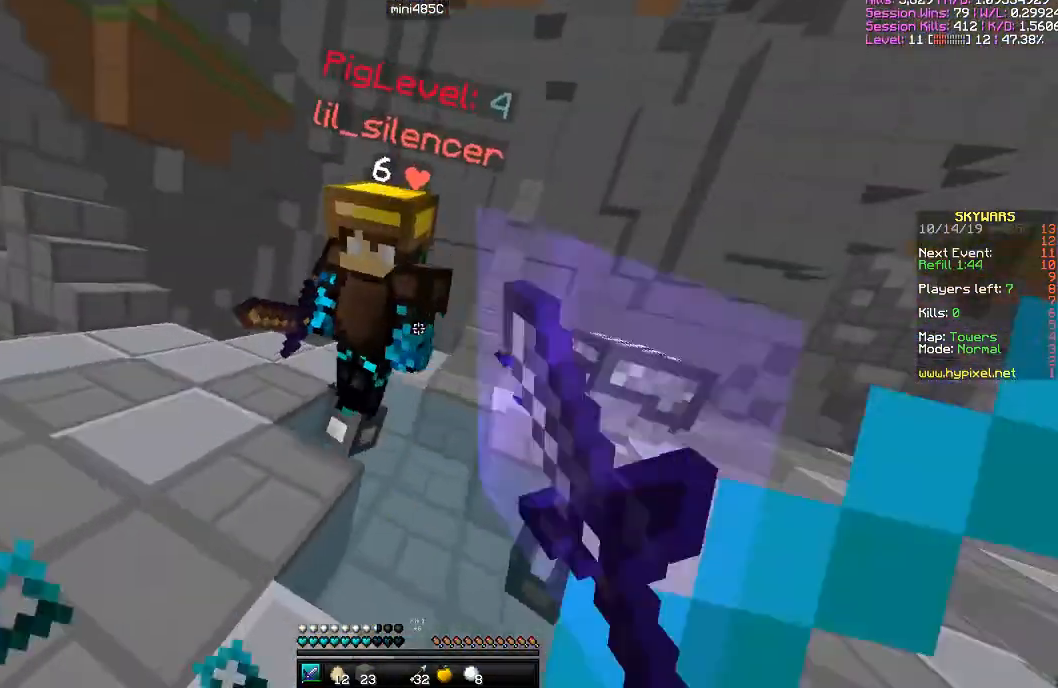
{"keys": ["d", "w"], "mouse": [], "events": [[100, "mouse_left", "down"], [184, "mouse_left", "up"], [200, "mouse_left", "down"], [250, "mouse_left", "up"], [300, "mouse_left", "down"], [350, "mouse_left", "up"], [451, "a", "up"], [451, "mouse_left", "down"], [501, "d", "down"], [501, "mouse_left", "up"]]}
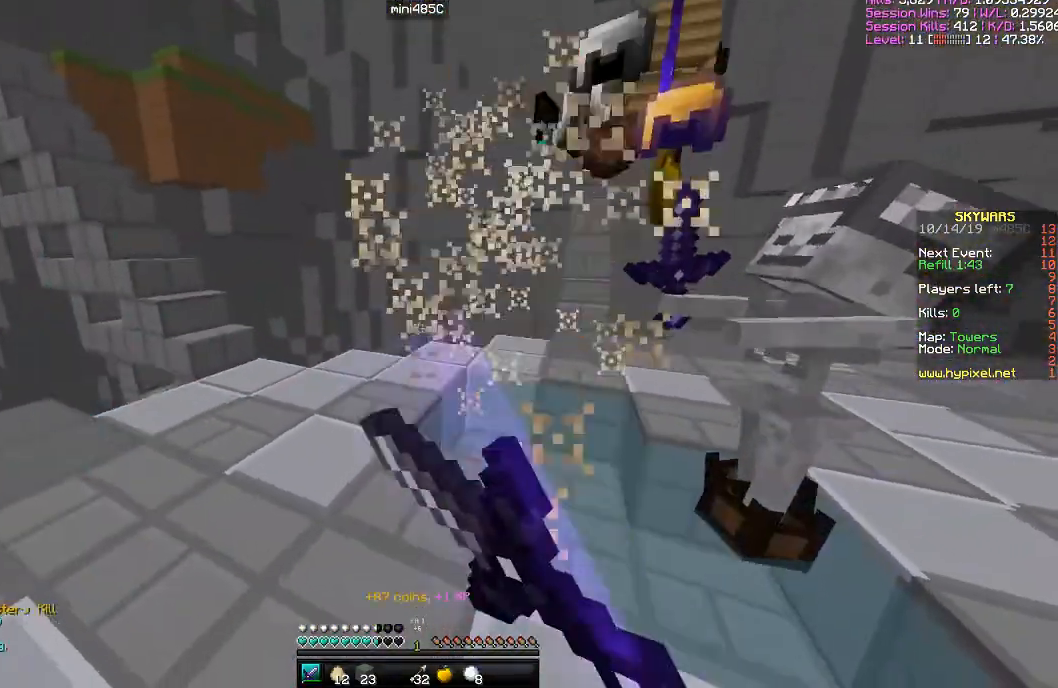
{"keys": ["a", "w"], "mouse": [], "events": [[50, "mouse_left", "down"], [100, "d", "up"], [150, "mouse_left", "up"], [200, "d", "down"], [250, "d", "up"], [250, "mouse_left", "down"], [300, "mouse_left", "up"], [333, "a", "down"]]}
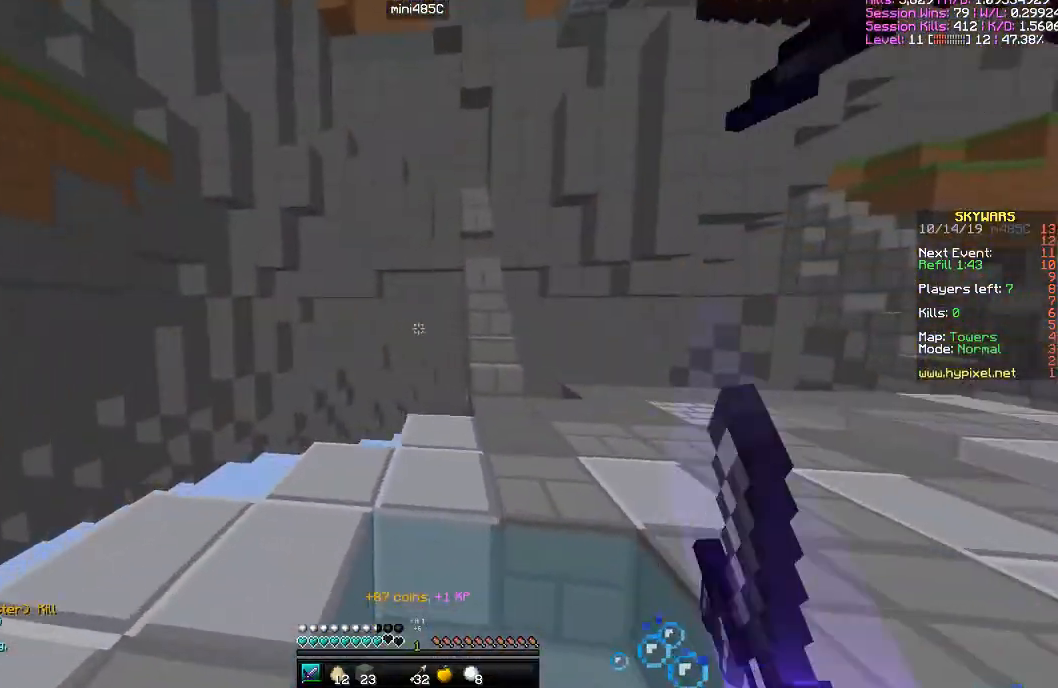
{"keys": ["w"], "mouse": [], "events": [[250, "a", "up"]]}
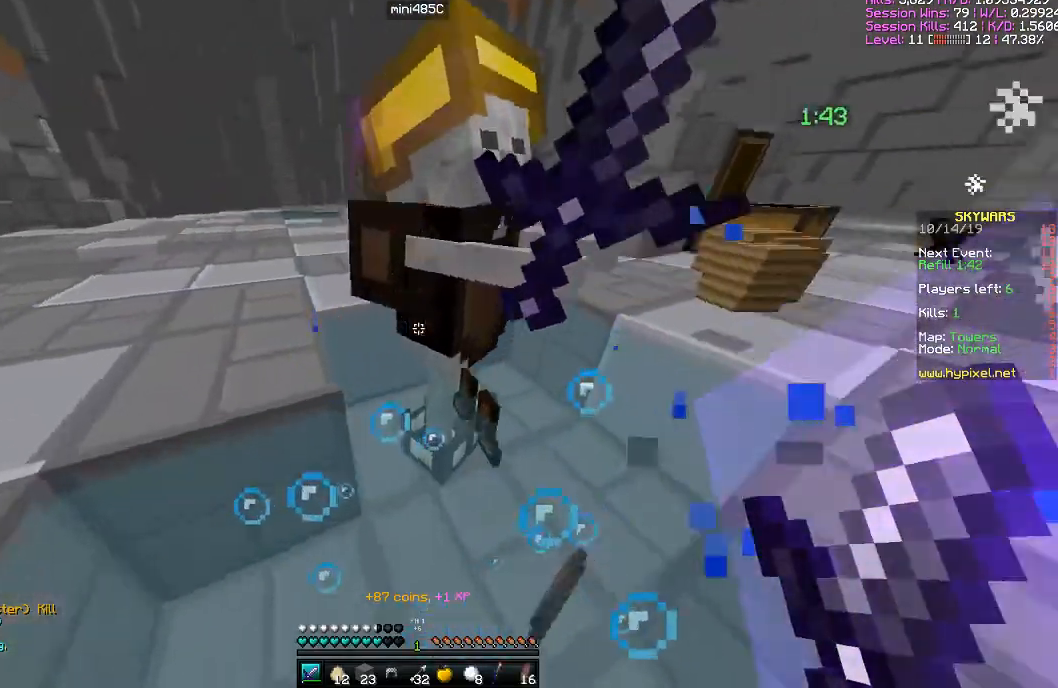
{"keys": ["d", "space", "w"], "mouse": [], "events": [[50, "d", "down"], [233, "space", "down"]]}
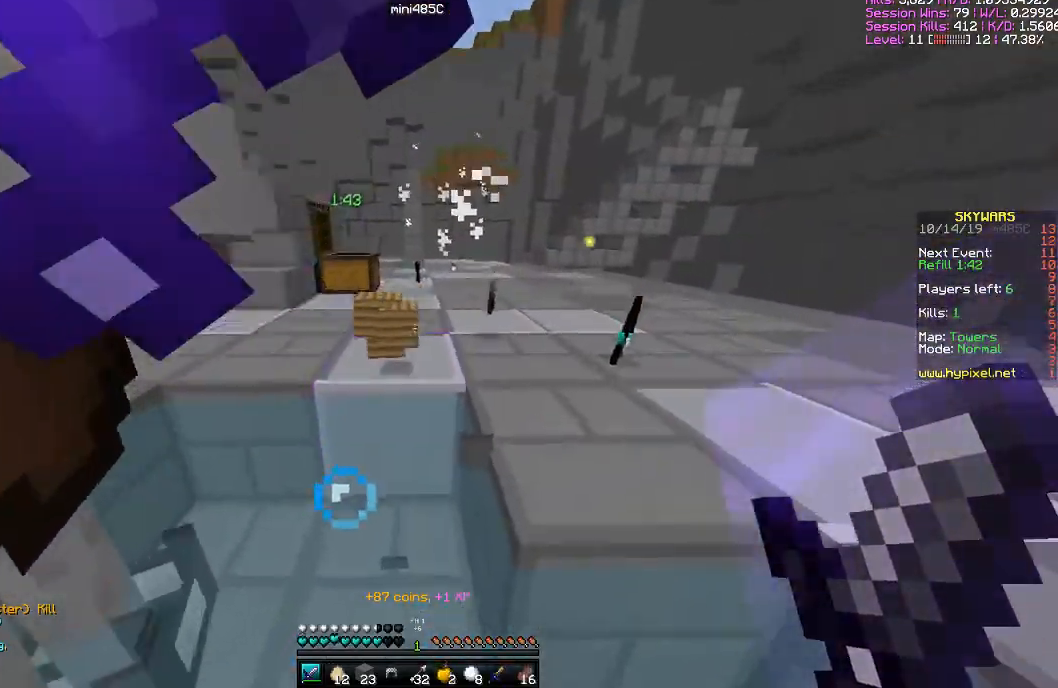
{"keys": ["space", "w"], "mouse": [], "events": [[401, "d", "up"]]}
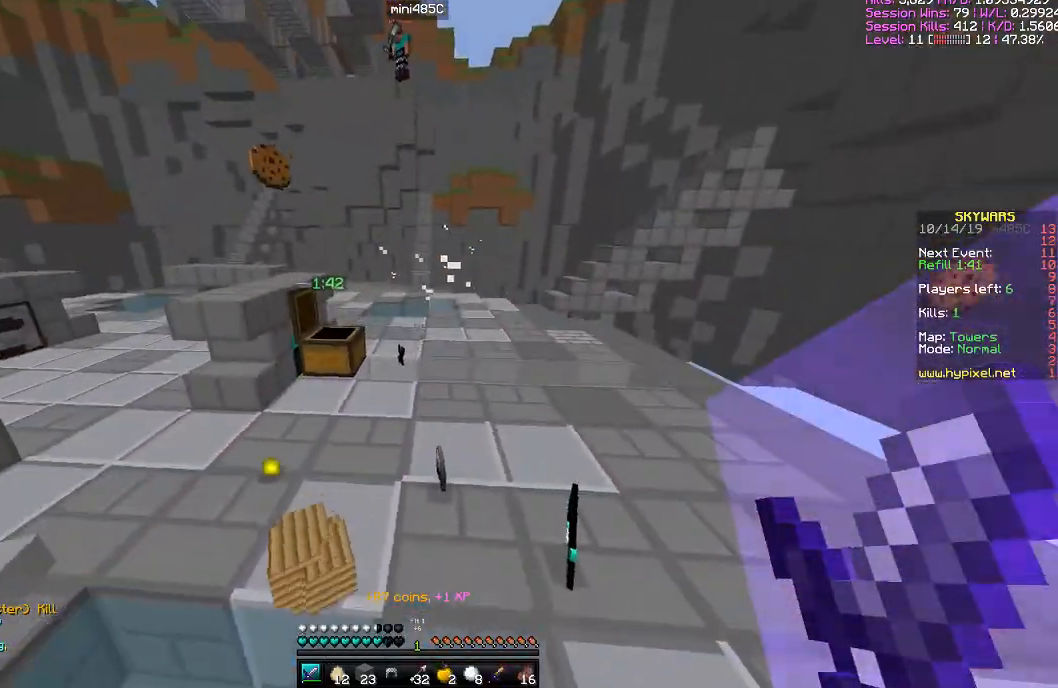
{"keys": ["w"], "mouse": [], "events": [[350, "space", "up"]]}
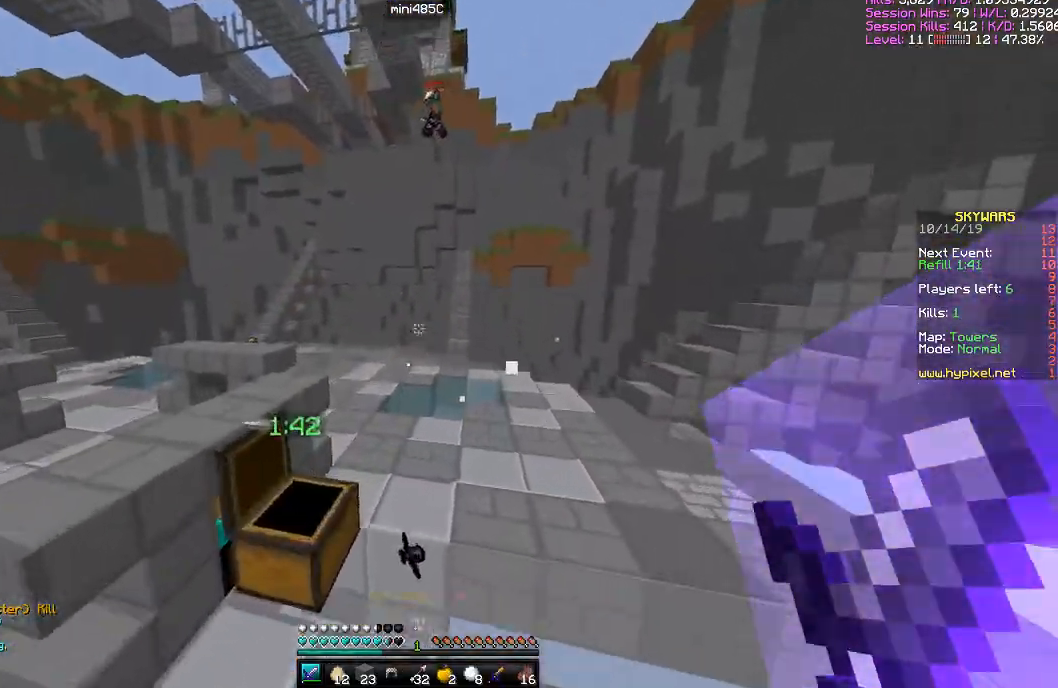
{"keys": ["w"], "mouse": [], "events": []}